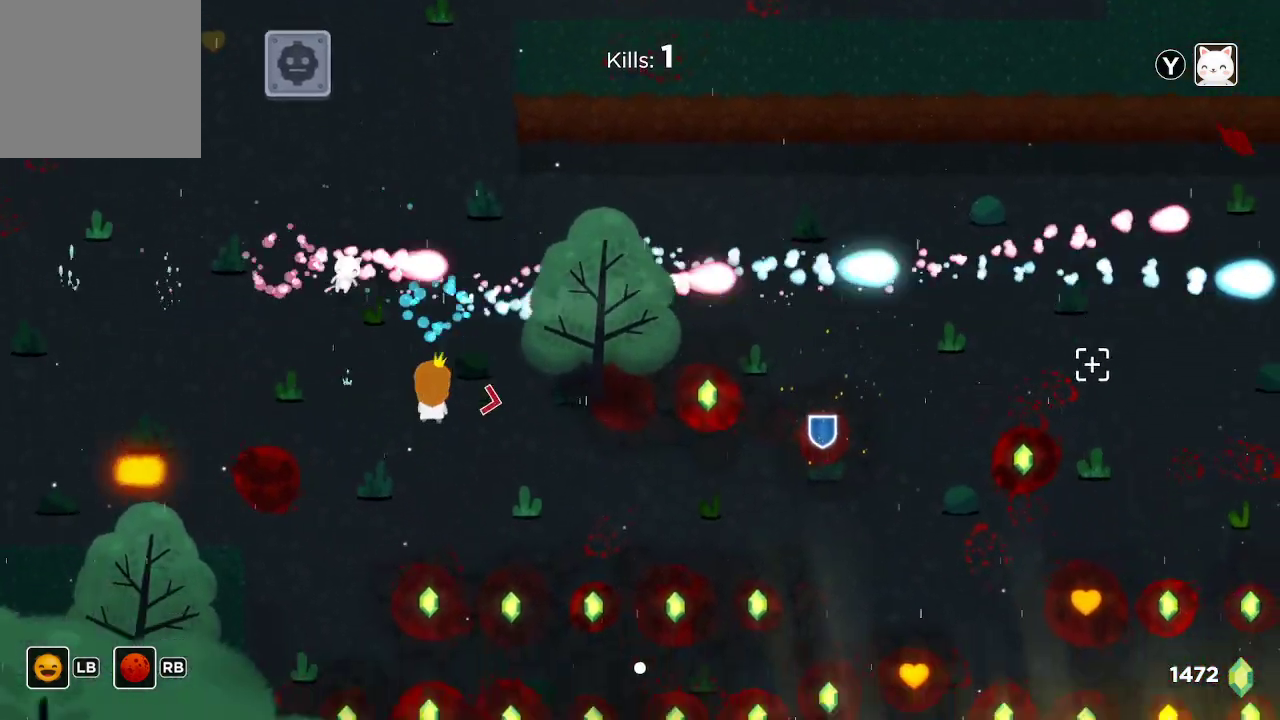
Gameplay with a controller (Xbox layout); each line is a JSON object with the inputs held at the frame after it. "events" lists button and stick changes between this image and that frame as [ms after this image, input, new state], when the widget could be followed in between.
{"buttons": [], "left_stick": "down-right", "right_stick": "center", "events": [[167, "right_stick", "center"], [200, "R2", "up"], [433, "left_stick", "down-right"]]}
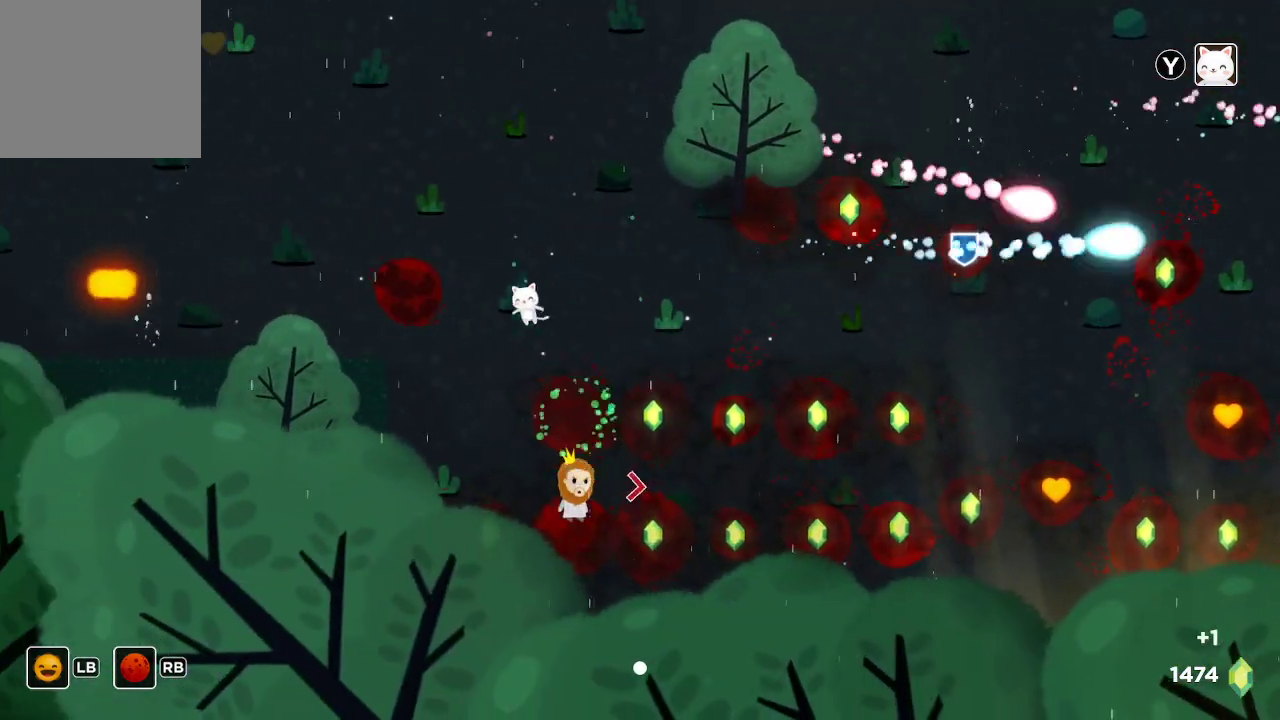
{"buttons": [], "left_stick": "up-right", "right_stick": "center", "events": [[100, "left_stick", "center"], [200, "left_stick", "up-left"], [467, "left_stick", "up-right"]]}
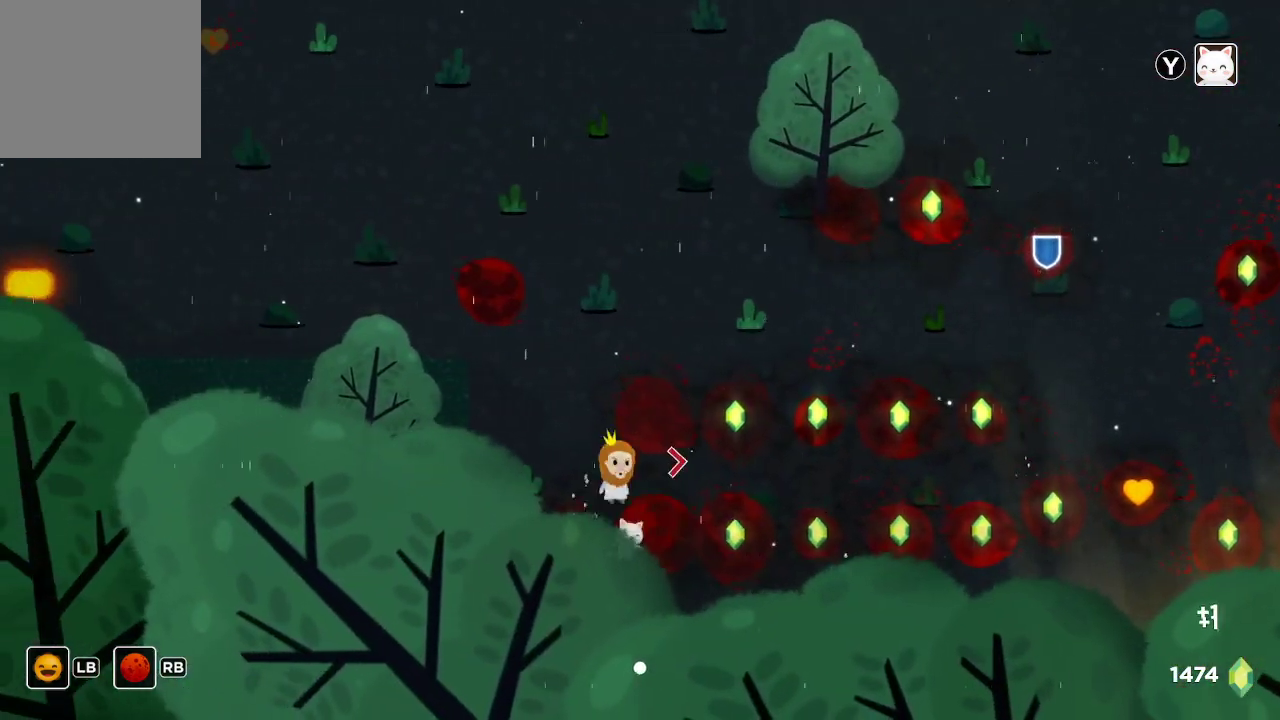
{"buttons": [], "left_stick": "down-left", "right_stick": "center", "events": [[267, "left_stick", "down-right"], [367, "left_stick", "down"], [467, "left_stick", "down-left"]]}
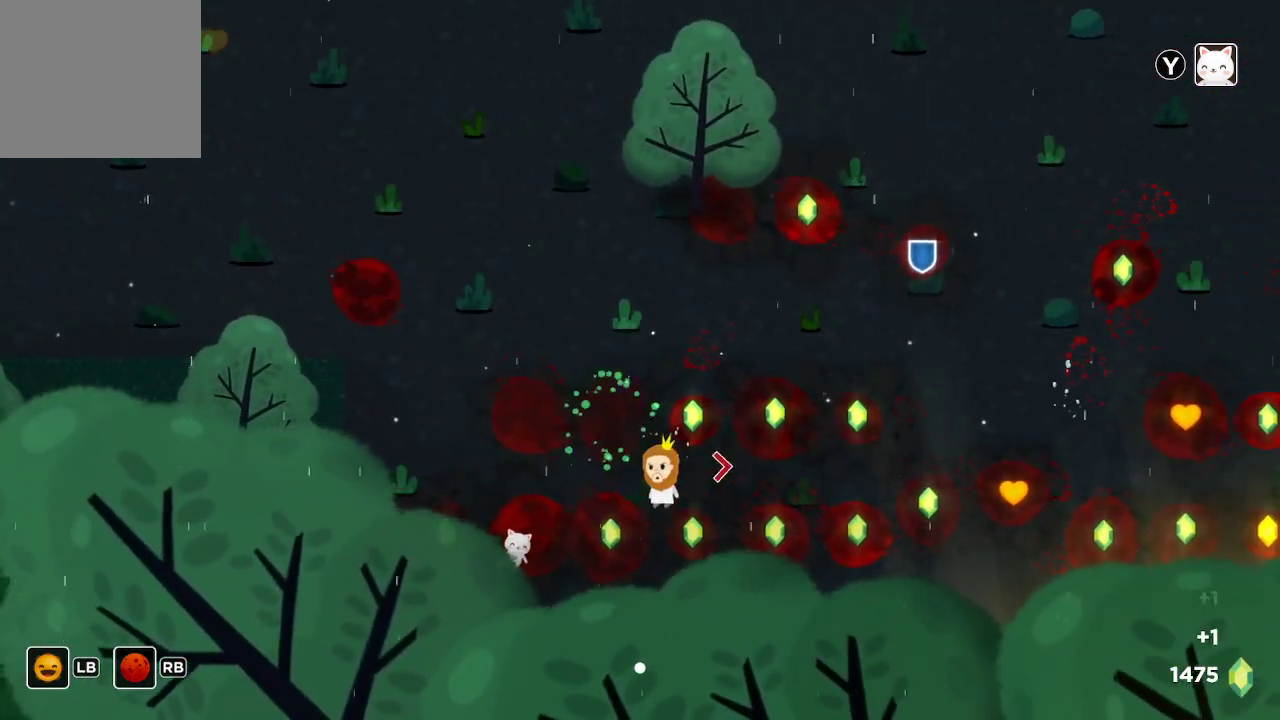
{"buttons": [], "left_stick": "up-right", "right_stick": "center", "events": [[100, "left_stick", "left"], [233, "left_stick", "up-right"]]}
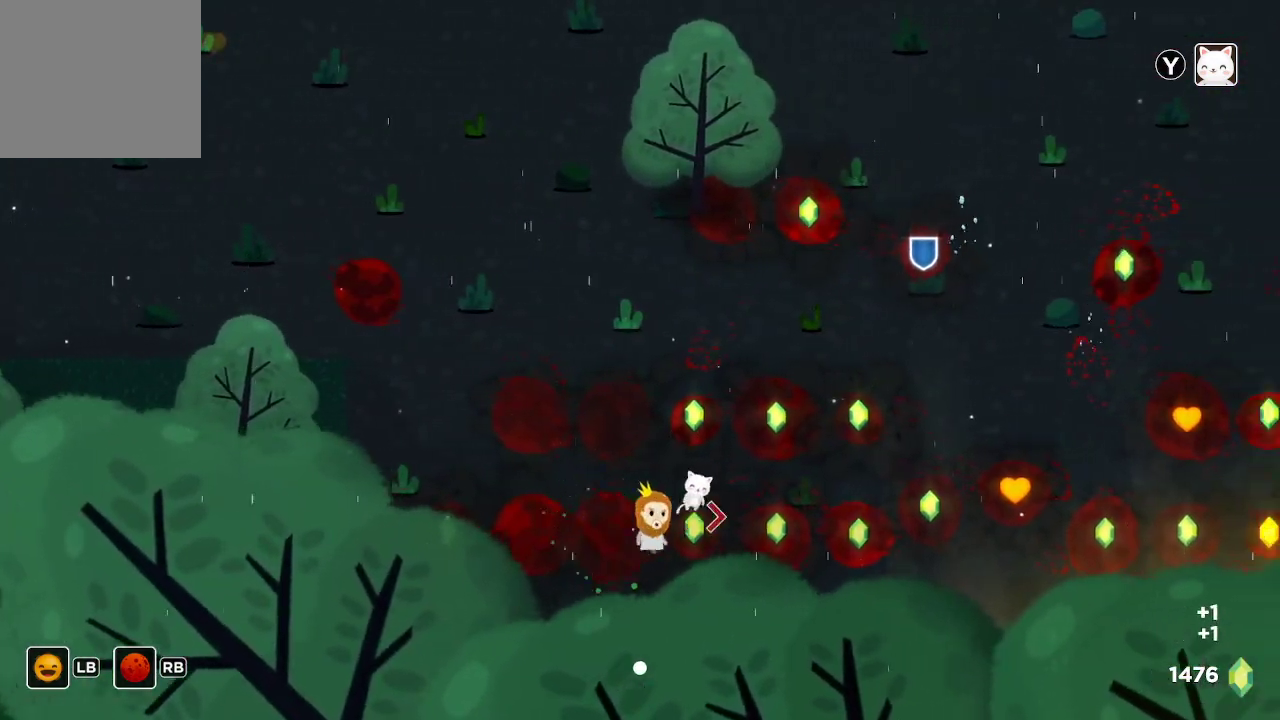
{"buttons": [], "left_stick": "down-right", "right_stick": "center", "events": [[133, "left_stick", "up"], [367, "left_stick", "right"], [500, "left_stick", "down-right"]]}
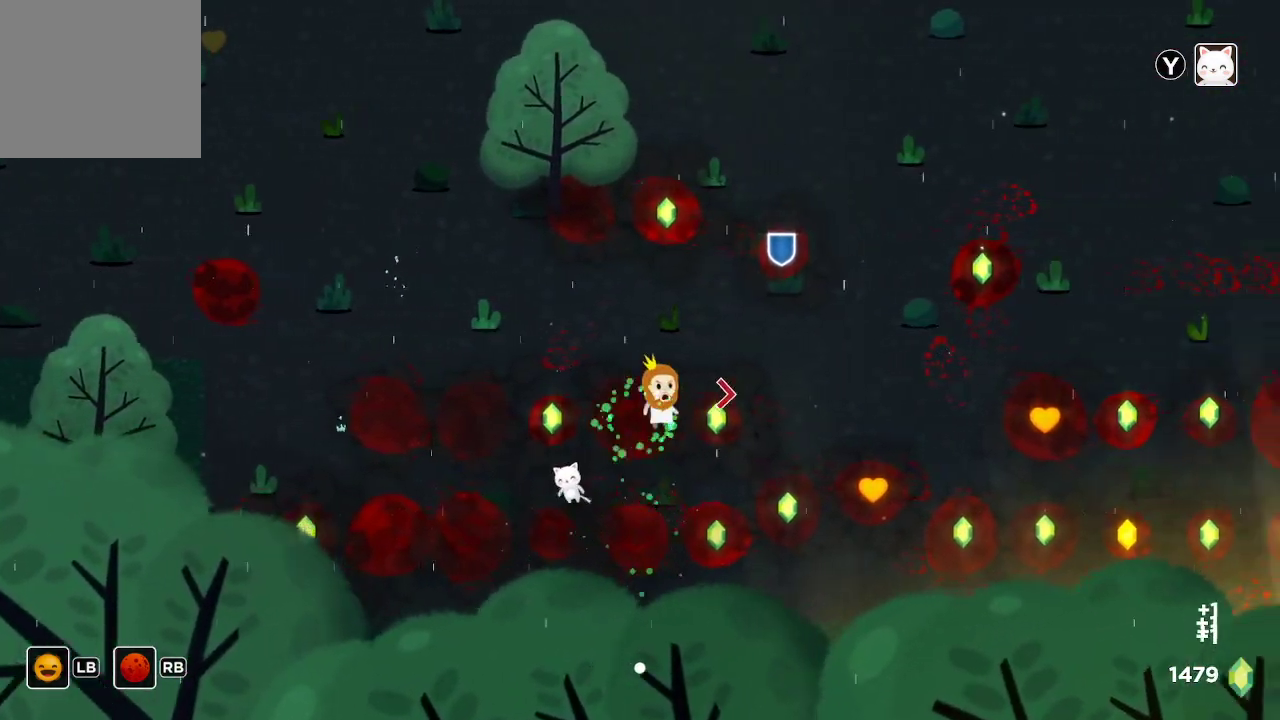
{"buttons": [], "left_stick": "left", "right_stick": "center", "events": [[133, "left_stick", "left"]]}
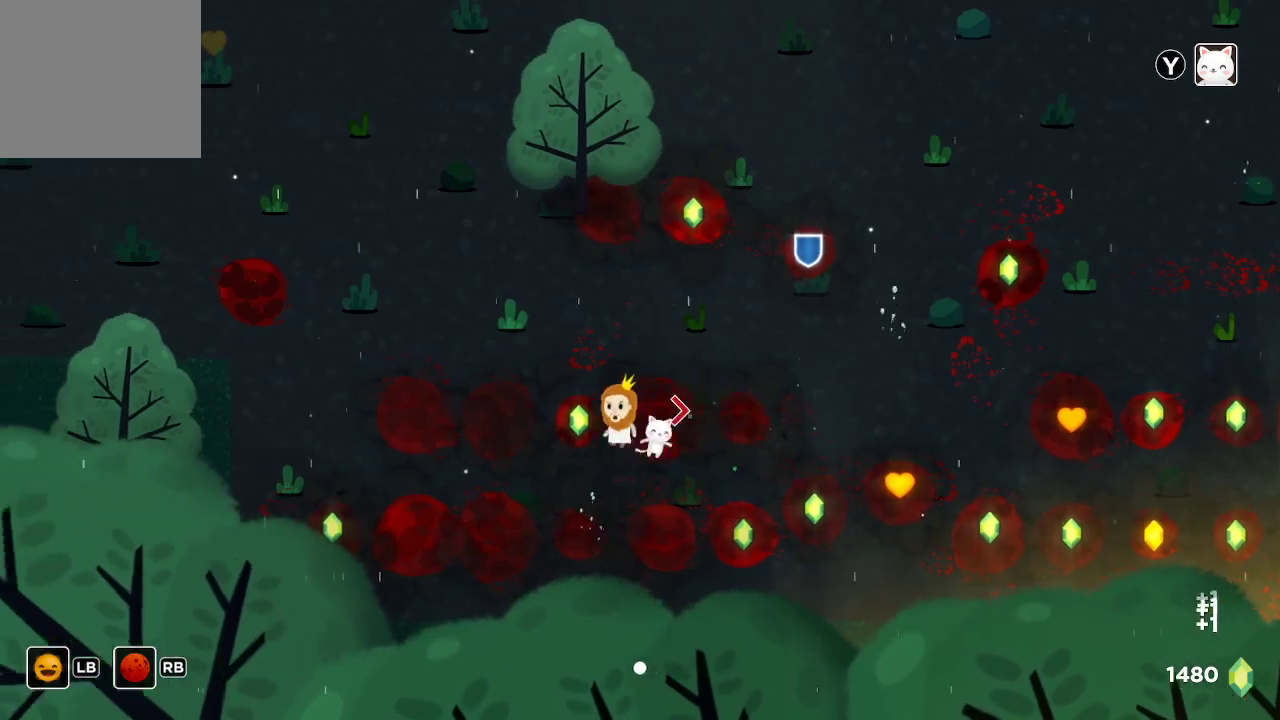
{"buttons": [], "left_stick": "up-right", "right_stick": "center", "events": [[133, "left_stick", "right"], [200, "left_stick", "up-right"]]}
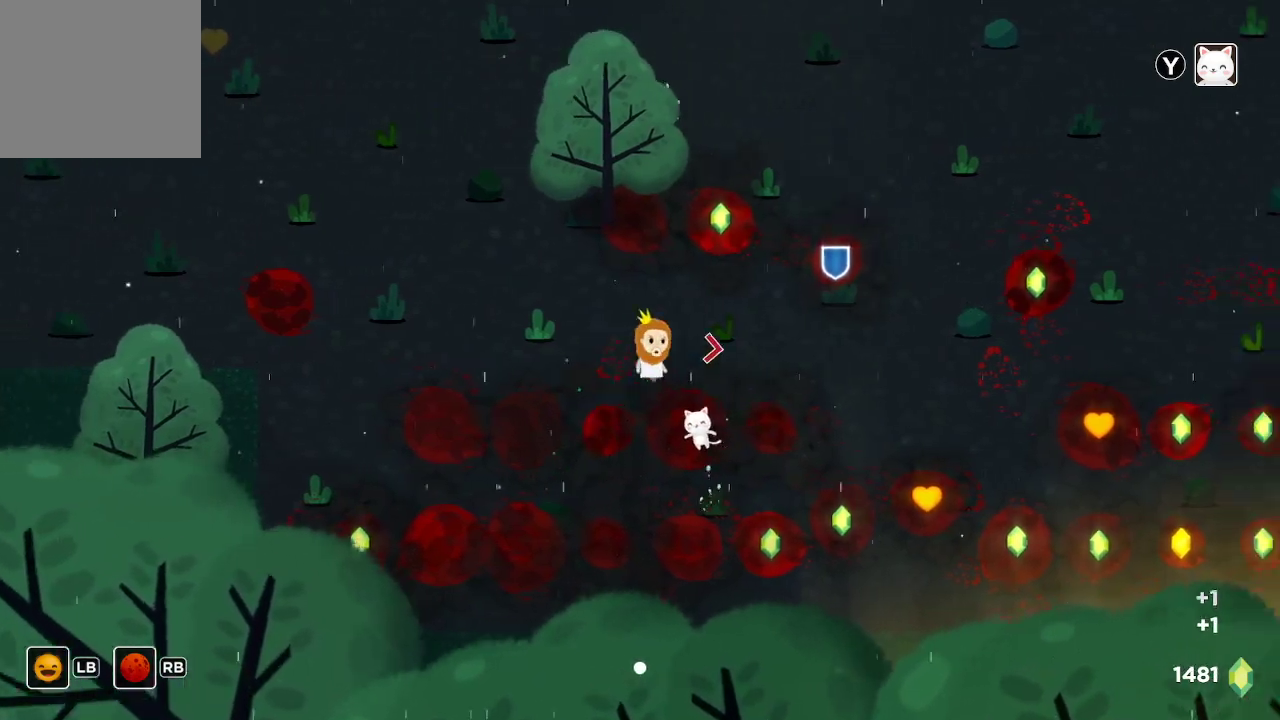
{"buttons": [], "left_stick": "down-right", "right_stick": "center", "events": [[67, "left_stick", "up"], [333, "left_stick", "down-right"]]}
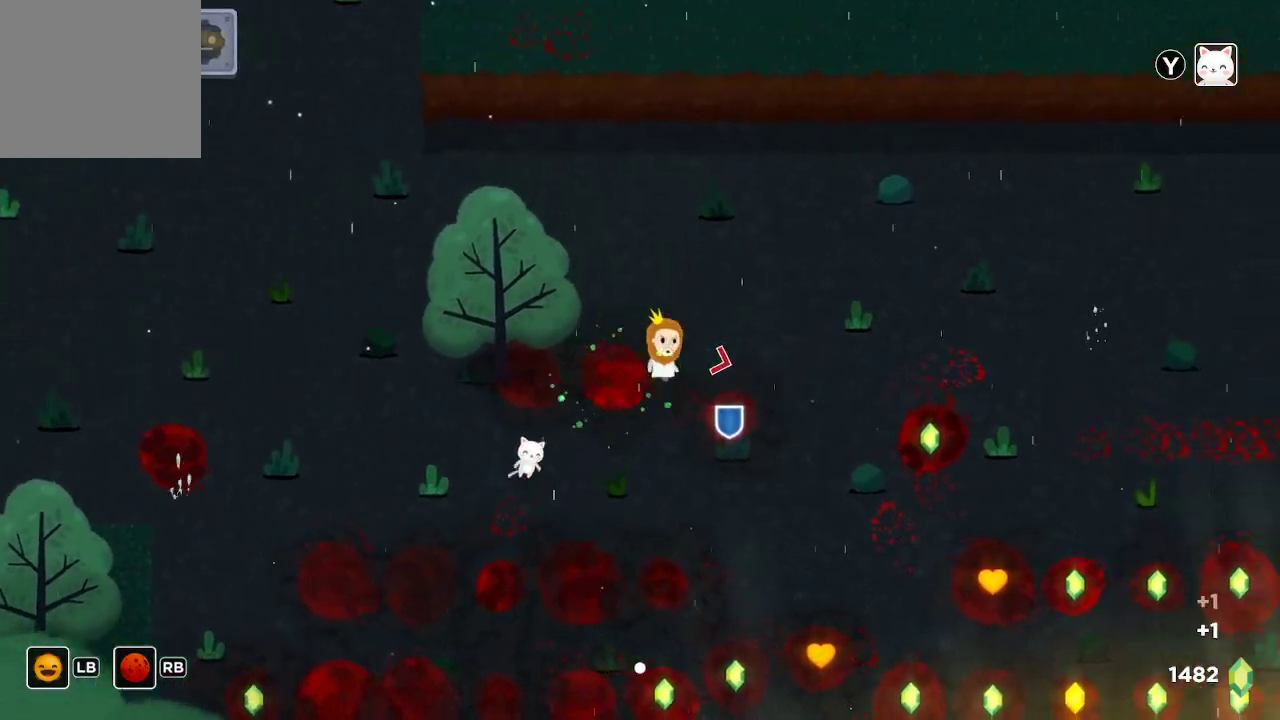
{"buttons": [], "left_stick": "down-left", "right_stick": "center", "events": [[233, "left_stick", "down-left"]]}
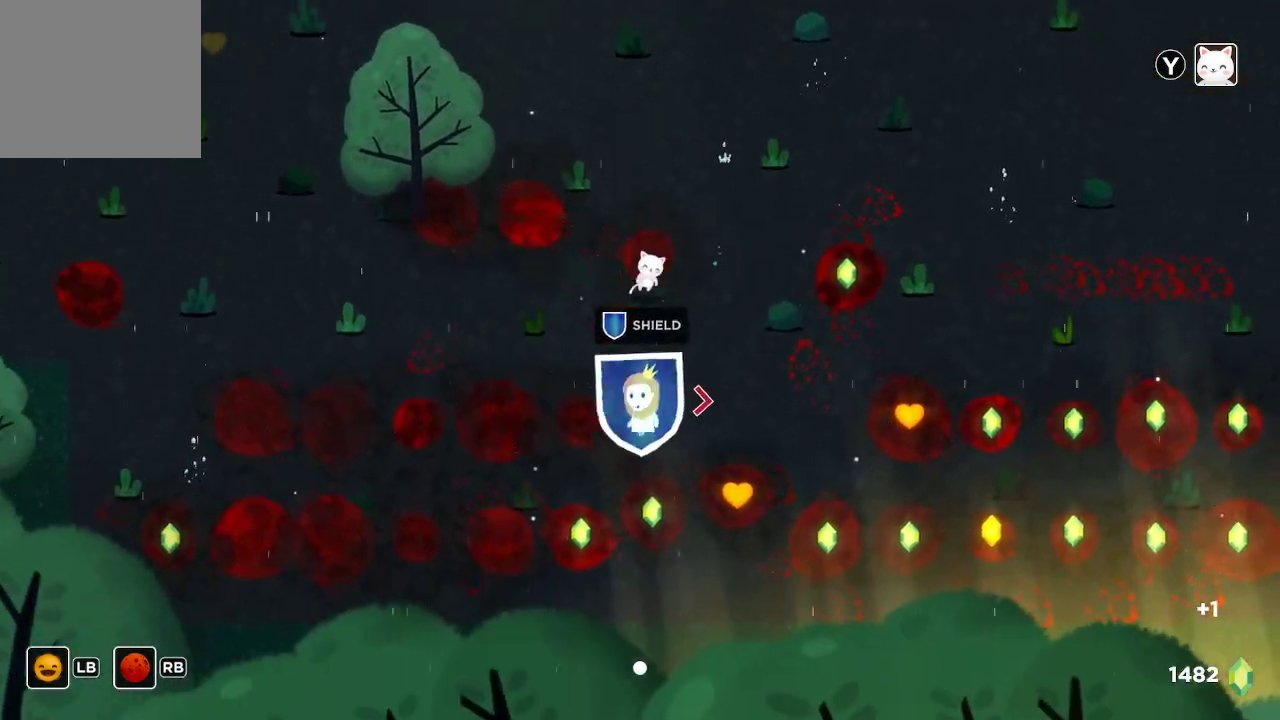
{"buttons": [], "left_stick": "up-right", "right_stick": "center", "events": [[100, "left_stick", "down"], [400, "left_stick", "up-right"]]}
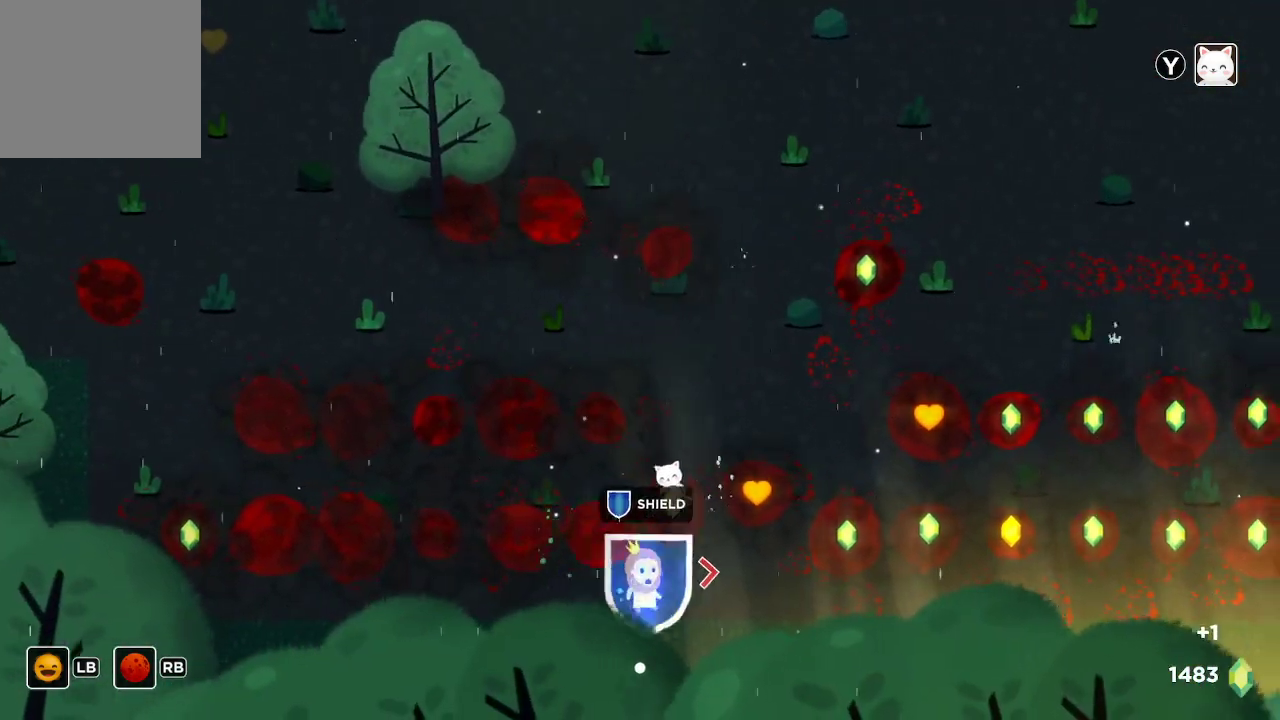
{"buttons": [], "left_stick": "left", "right_stick": "center", "events": [[367, "left_stick", "left"]]}
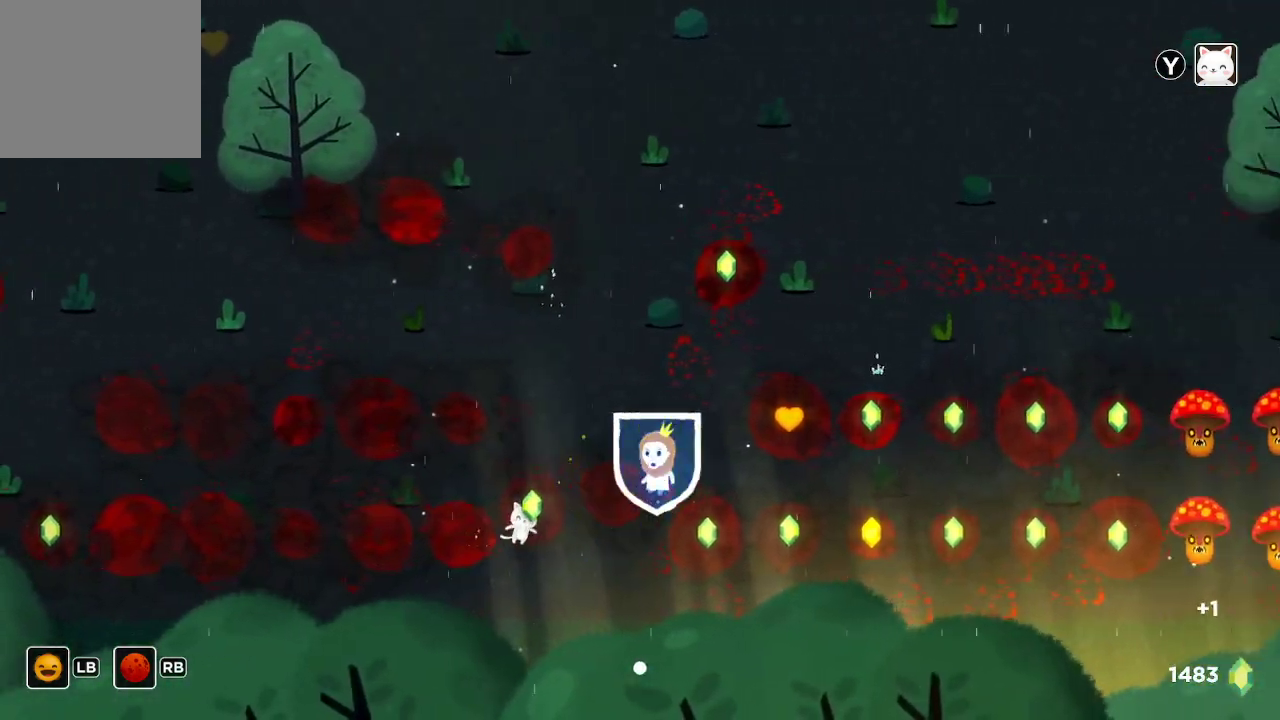
{"buttons": [], "left_stick": "right", "right_stick": "center", "events": [[333, "left_stick", "down"], [500, "left_stick", "right"]]}
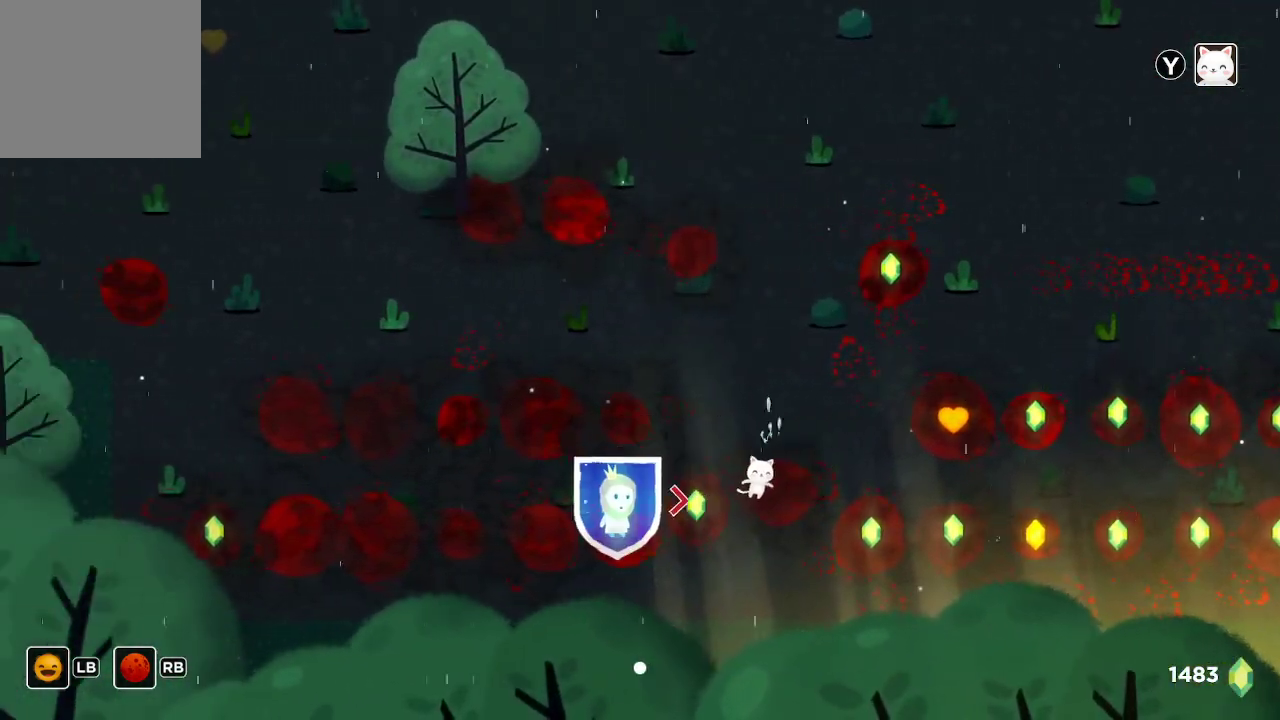
{"buttons": ["R2"], "left_stick": "right", "right_stick": "right", "events": [[67, "left_stick", "up-right"], [233, "left_stick", "right"], [467, "right_stick", "right"], [500, "R2", "down"]]}
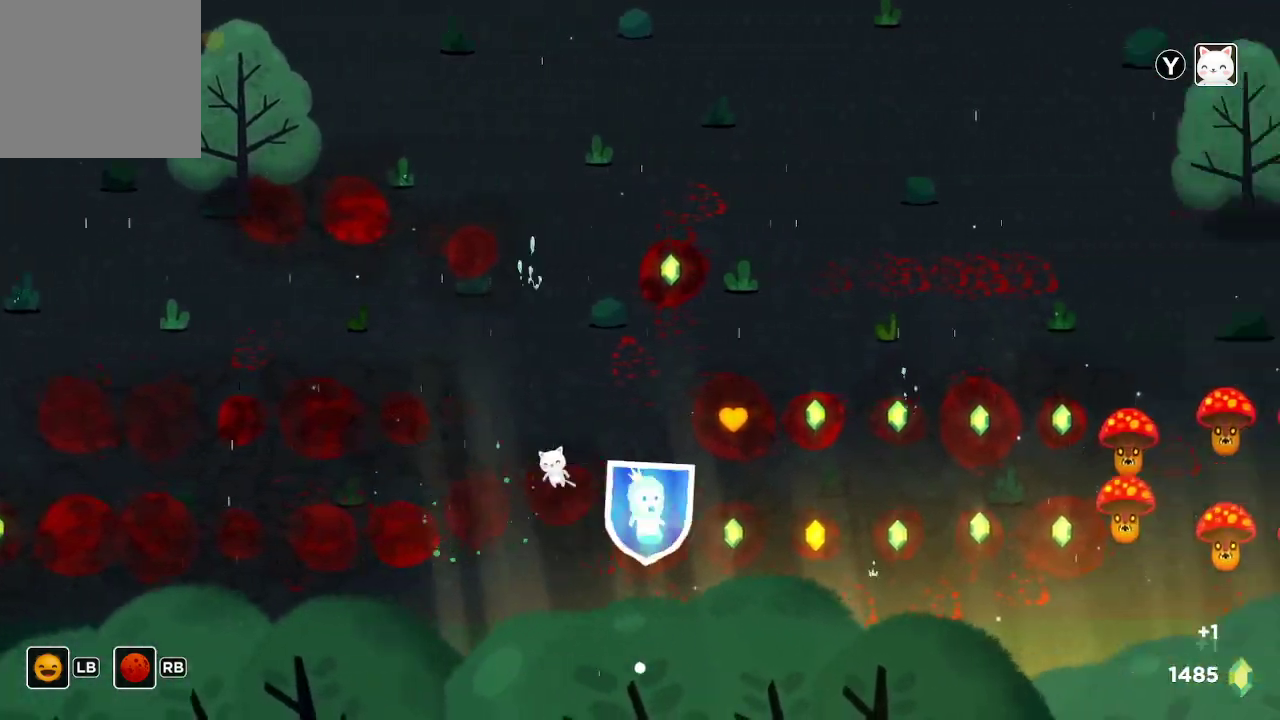
{"buttons": ["R2"], "left_stick": "left", "right_stick": "right", "events": [[233, "left_stick", "center"], [400, "left_stick", "left"]]}
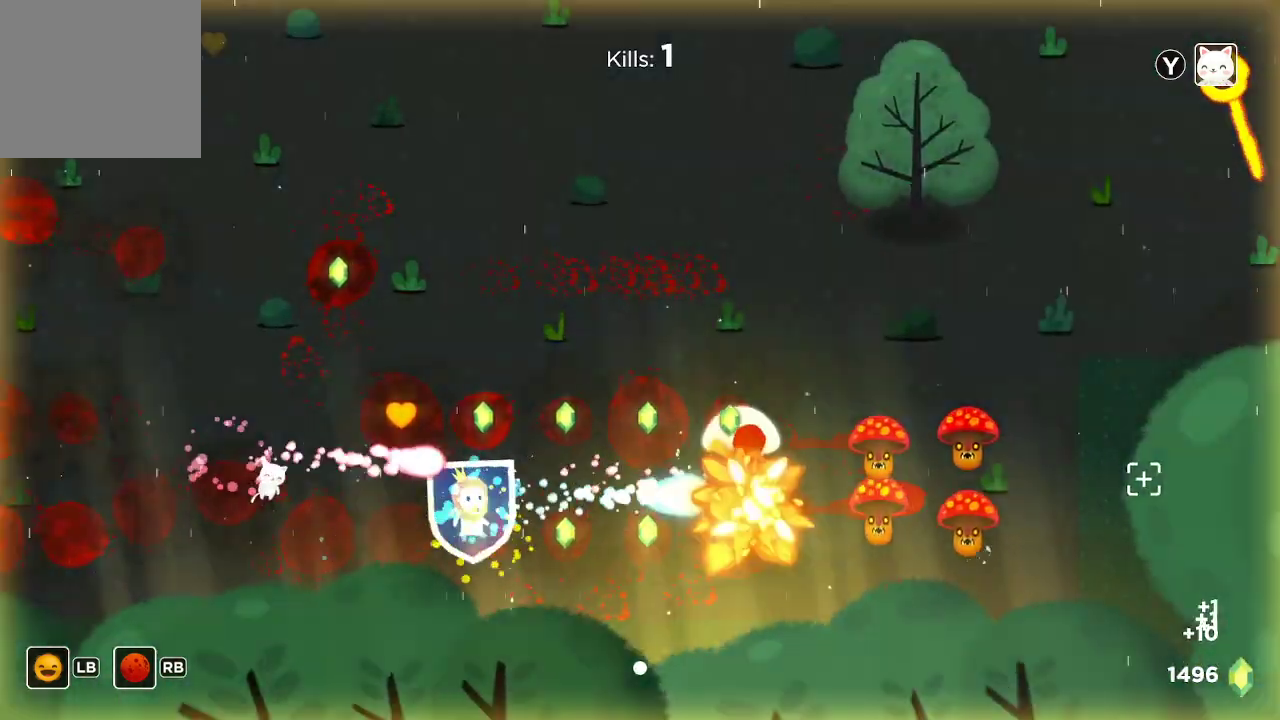
{"buttons": ["R2"], "left_stick": "center", "right_stick": "right", "events": [[433, "left_stick", "center"]]}
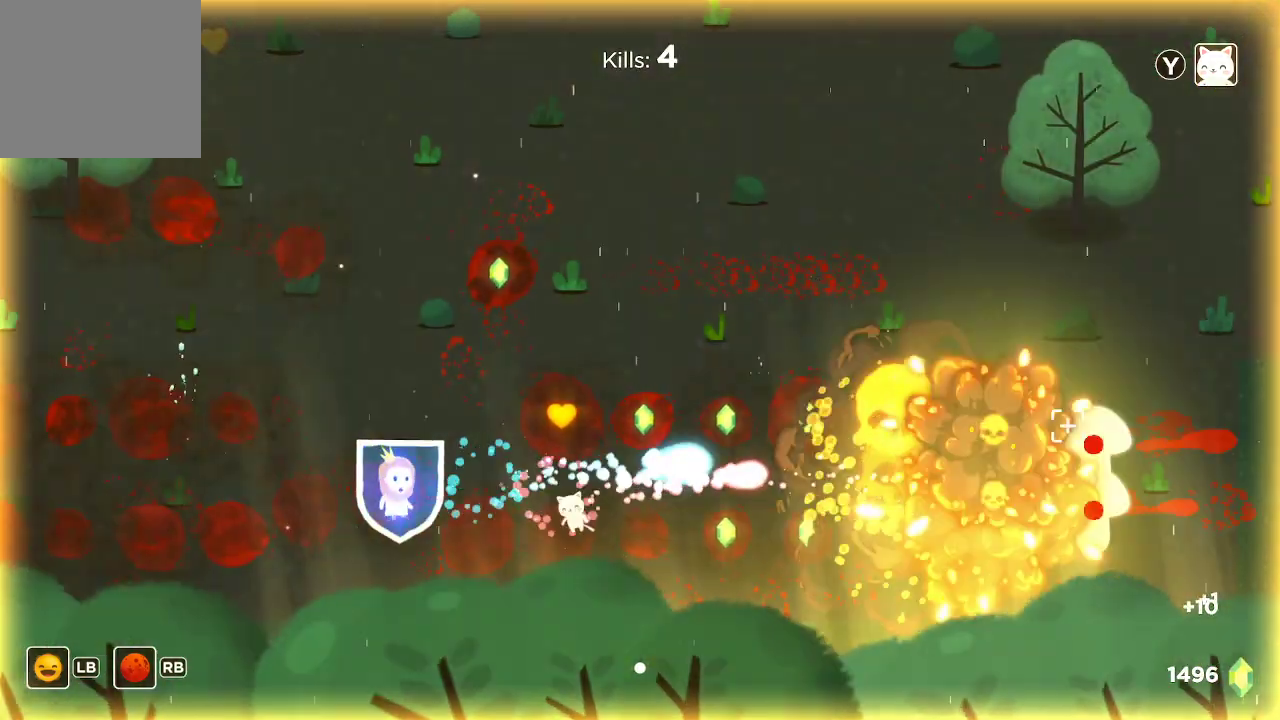
{"buttons": ["R2"], "left_stick": "up-right", "right_stick": "right", "events": [[200, "left_stick", "up-left"], [367, "left_stick", "up"], [500, "left_stick", "up-right"]]}
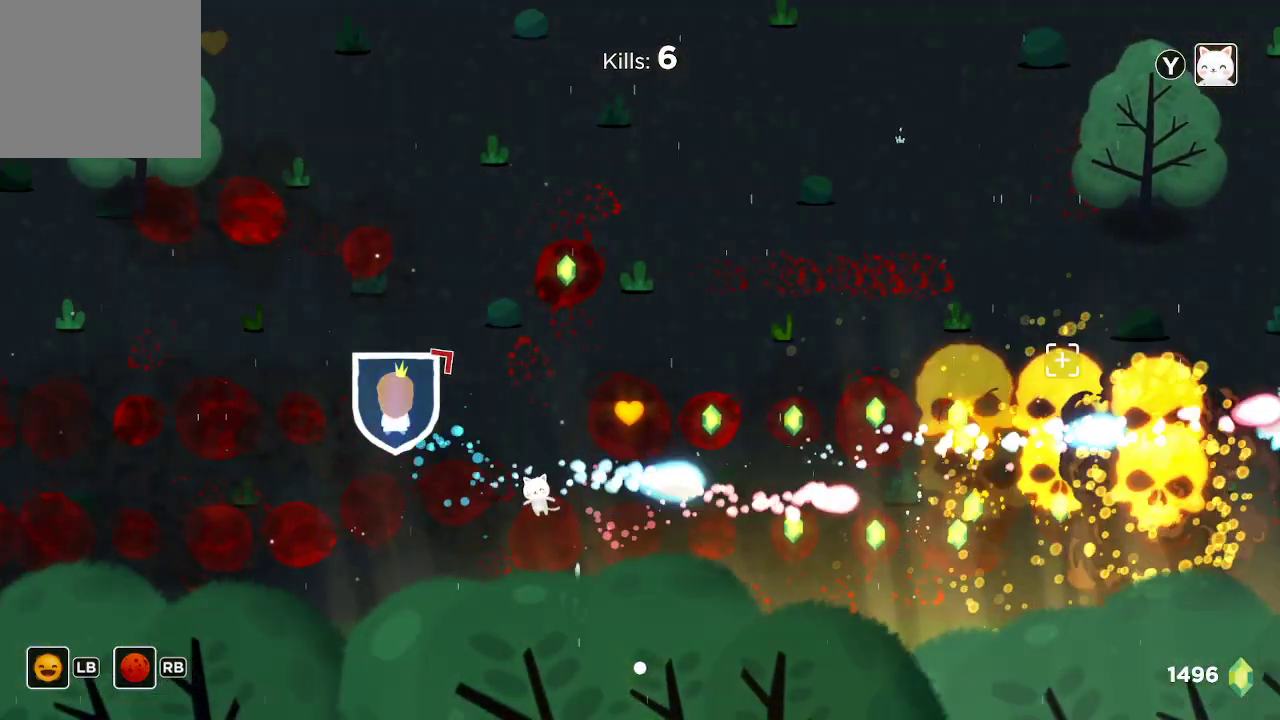
{"buttons": ["R2"], "left_stick": "down", "right_stick": "right", "events": [[100, "left_stick", "right"], [433, "left_stick", "down"]]}
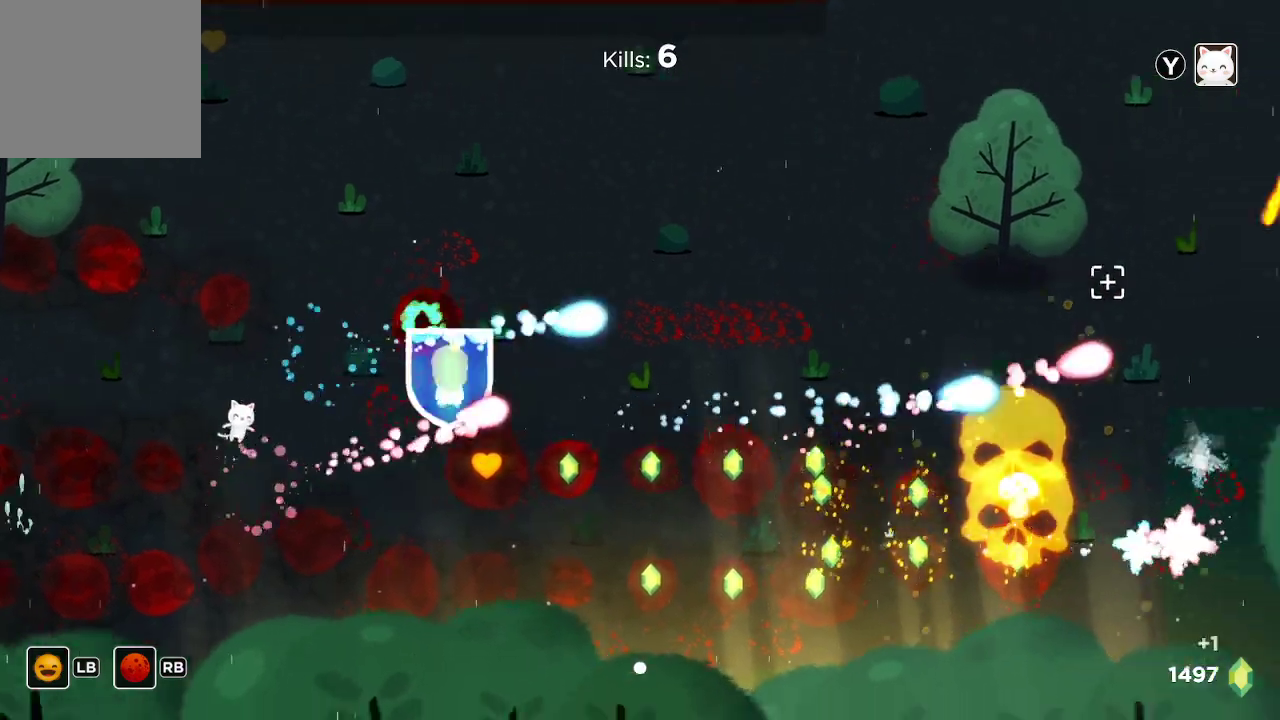
{"buttons": ["R2"], "left_stick": "right", "right_stick": "right", "events": [[133, "left_stick", "down-right"], [333, "left_stick", "up-right"], [500, "left_stick", "right"]]}
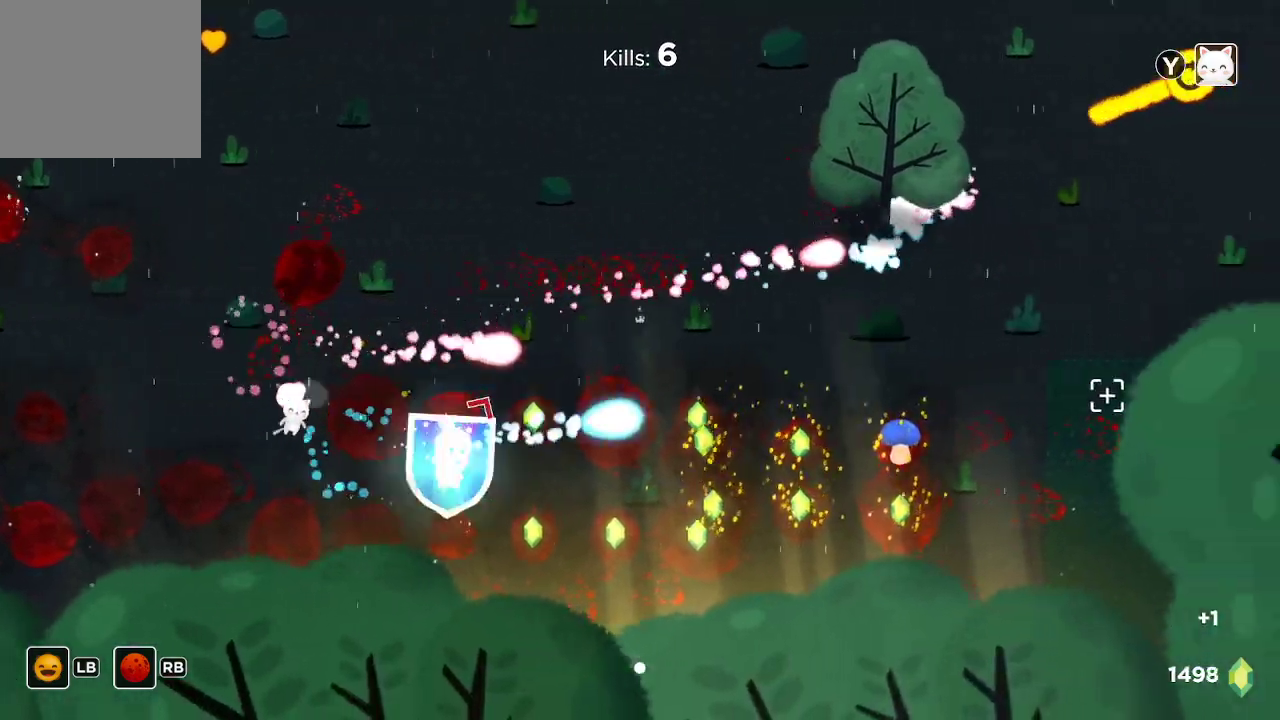
{"buttons": ["R2"], "left_stick": "center", "right_stick": "up-right", "events": [[367, "right_stick", "up-right"], [467, "left_stick", "center"]]}
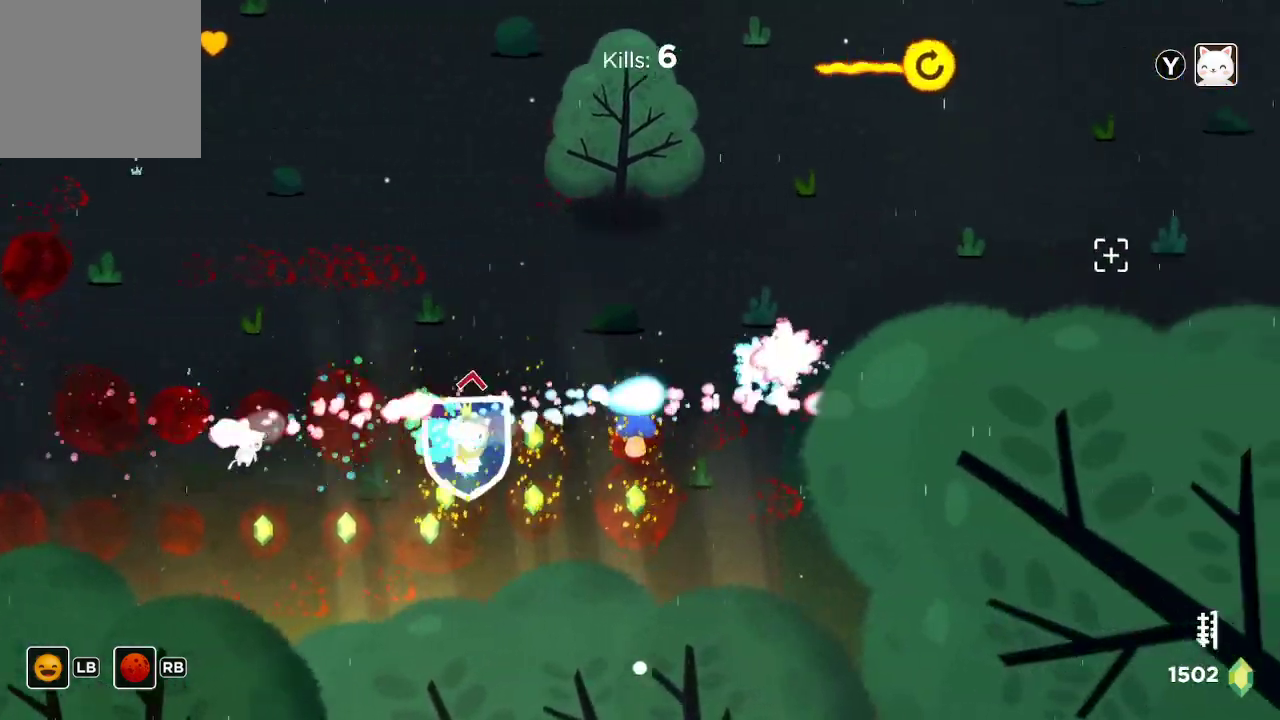
{"buttons": ["R2"], "left_stick": "right", "right_stick": "up-right", "events": [[133, "left_stick", "right"]]}
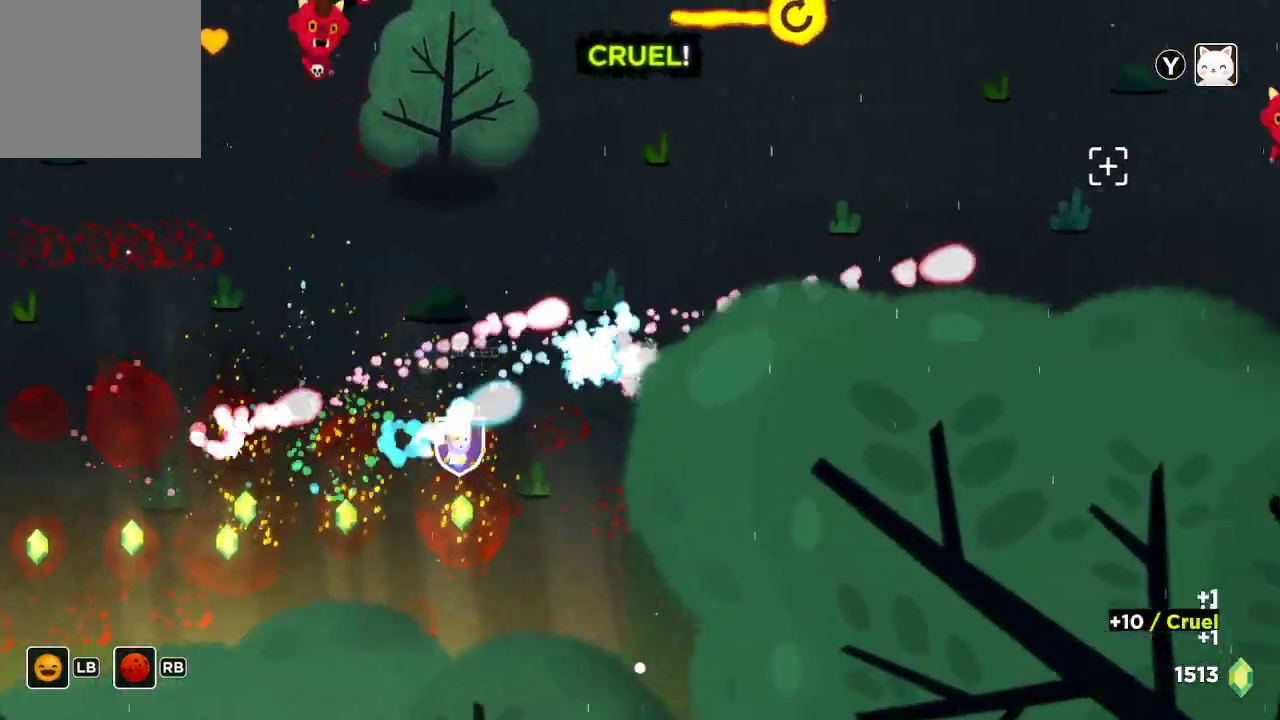
{"buttons": ["R2"], "left_stick": "left", "right_stick": "up-right", "events": [[67, "left_stick", "down"], [133, "left_stick", "down-left"], [300, "left_stick", "left"]]}
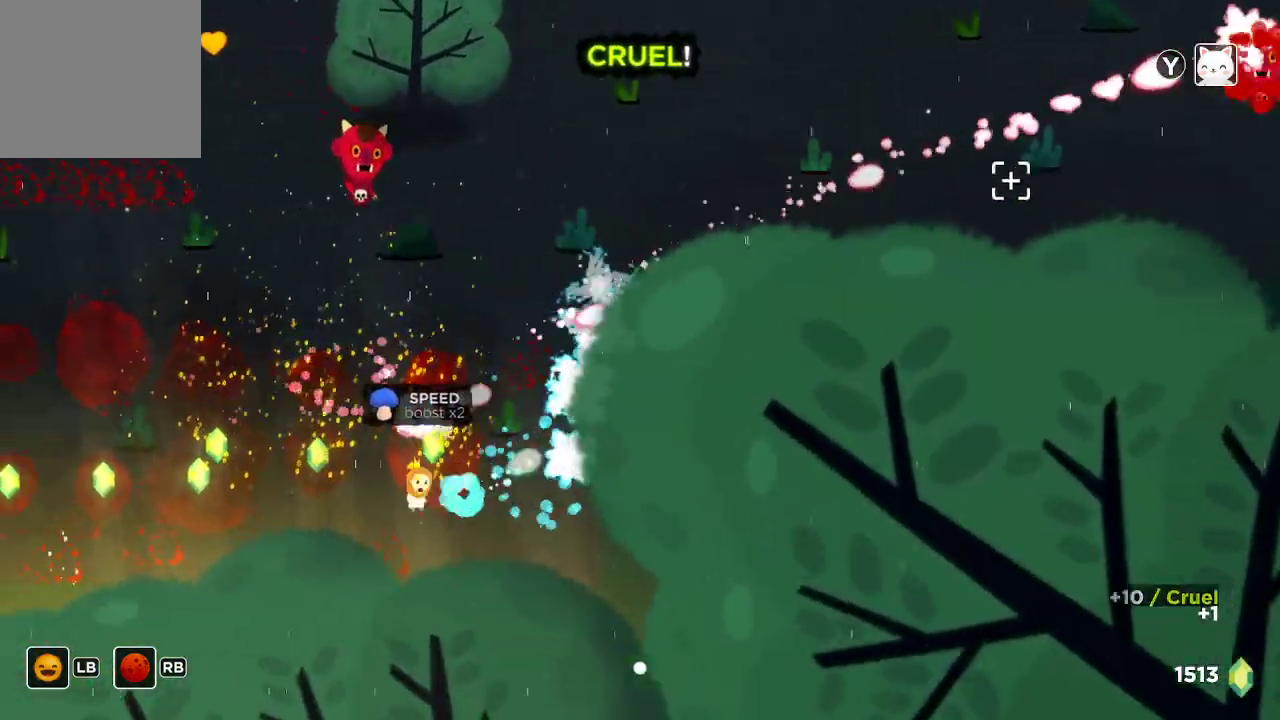
{"buttons": ["R2"], "left_stick": "center", "right_stick": "up-right", "events": [[433, "left_stick", "center"]]}
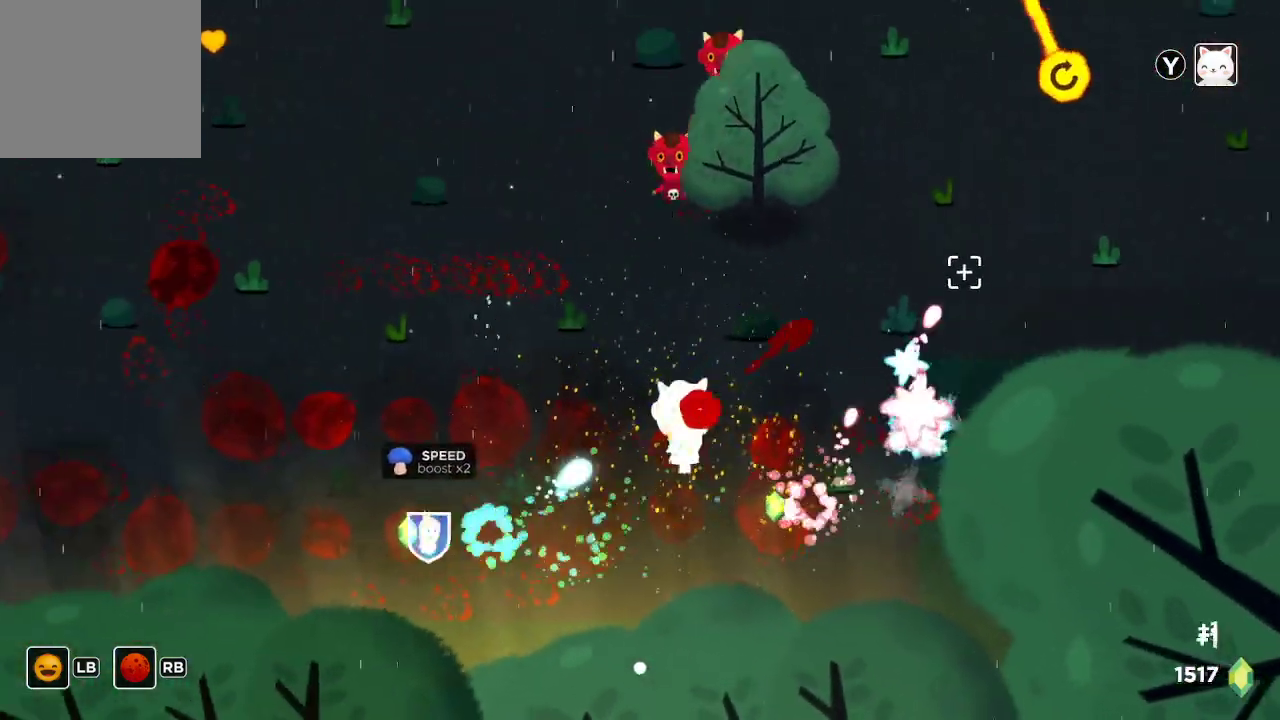
{"buttons": ["R2"], "left_stick": "up-left", "right_stick": "up-right", "events": [[133, "left_stick", "left"], [433, "left_stick", "up-left"]]}
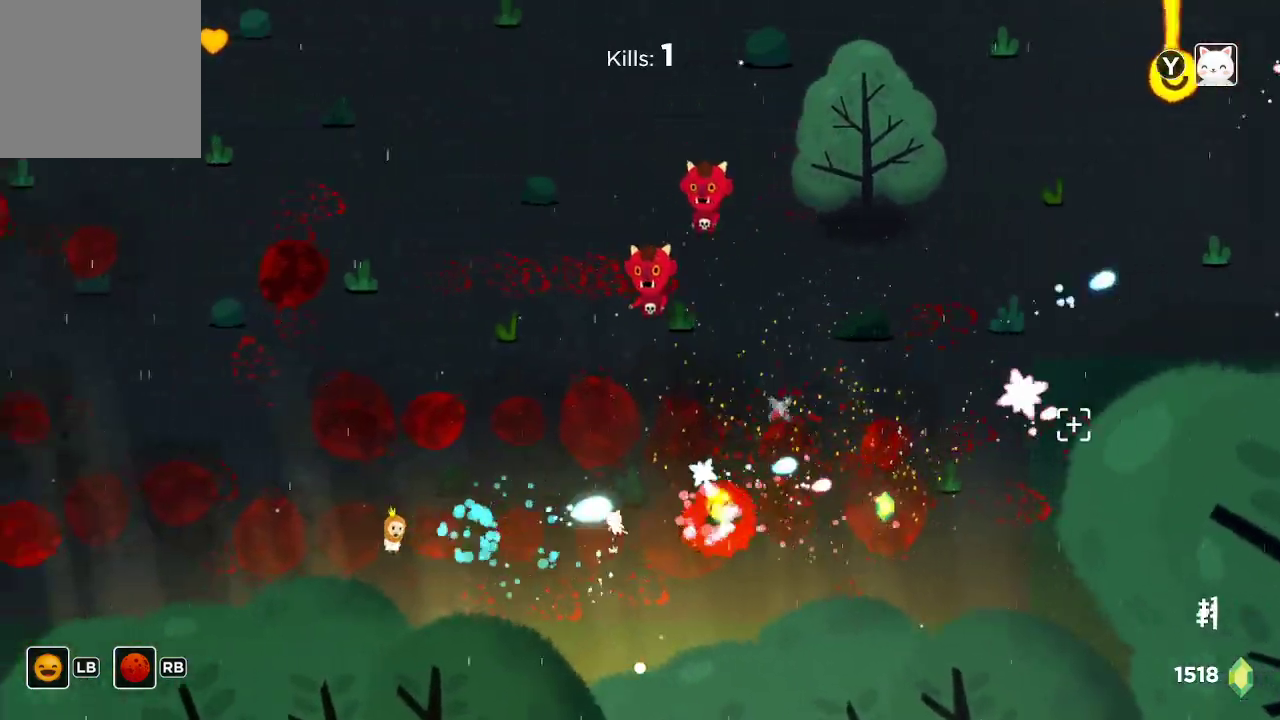
{"buttons": ["R2"], "left_stick": "center", "right_stick": "up-right", "events": [[267, "left_stick", "up"], [500, "left_stick", "center"]]}
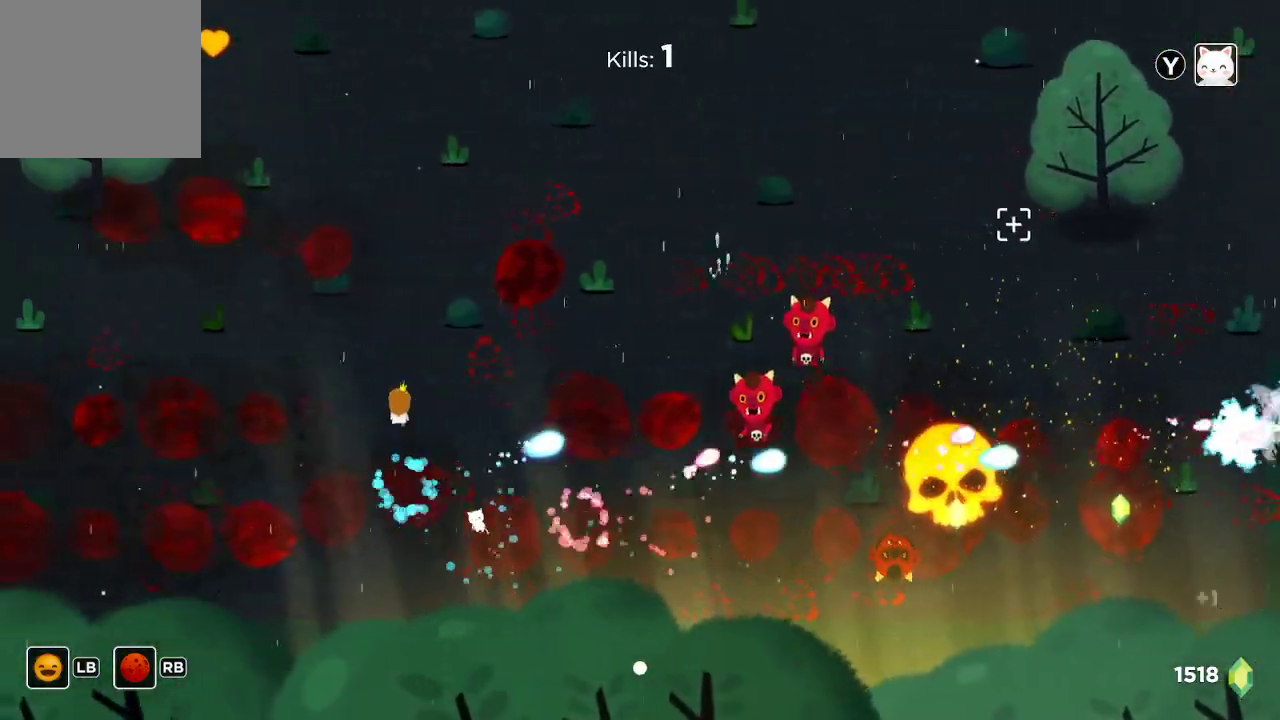
{"buttons": ["R2"], "left_stick": "center", "right_stick": "right", "events": [[167, "left_stick", "left"], [333, "left_stick", "center"], [333, "right_stick", "right"], [433, "left_stick", "down-left"], [500, "left_stick", "center"]]}
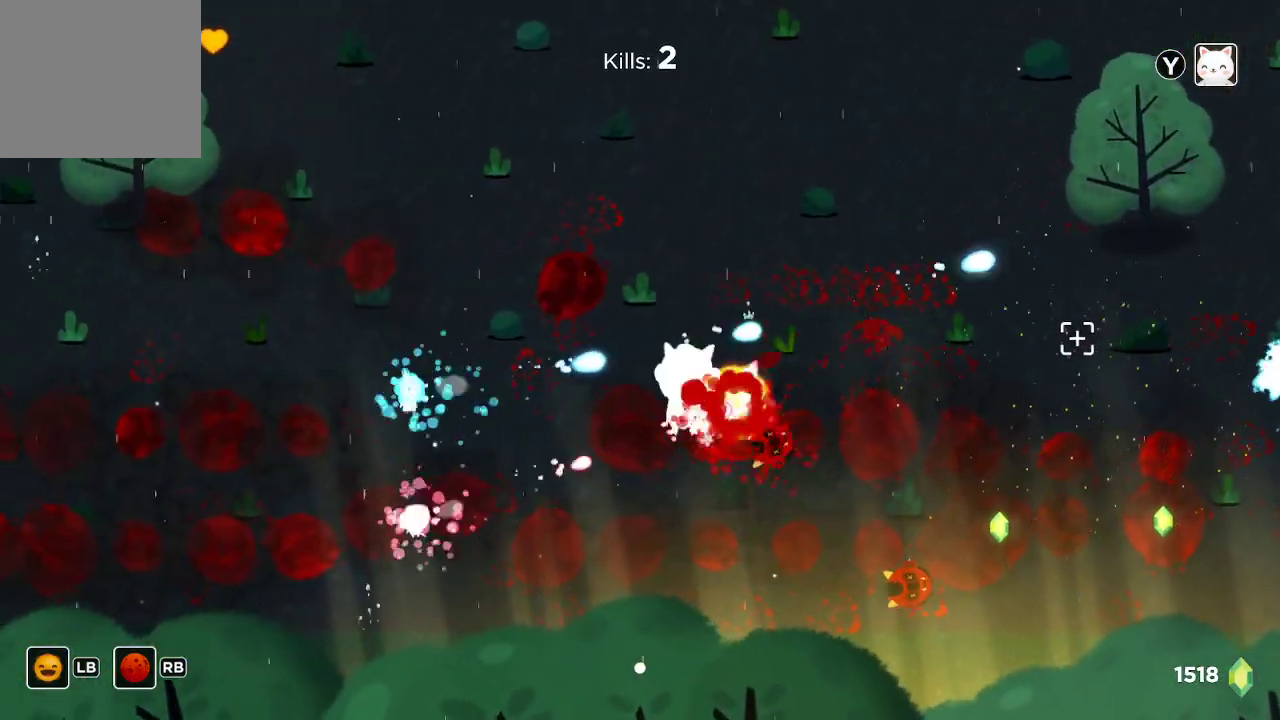
{"buttons": ["R2"], "left_stick": "center", "right_stick": "right", "events": [[167, "left_stick", "up-left"], [400, "left_stick", "center"]]}
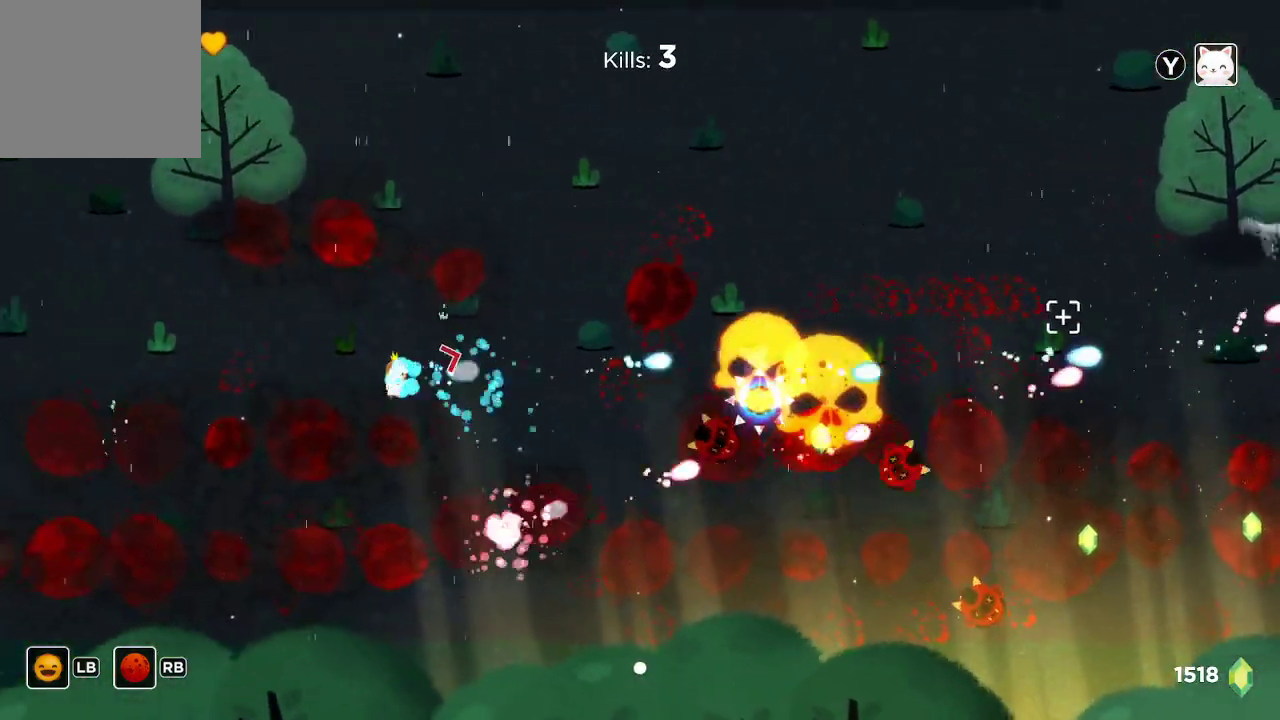
{"buttons": ["R2"], "left_stick": "up-right", "right_stick": "right", "events": [[33, "left_stick", "down-right"], [167, "left_stick", "right"], [300, "left_stick", "up-right"]]}
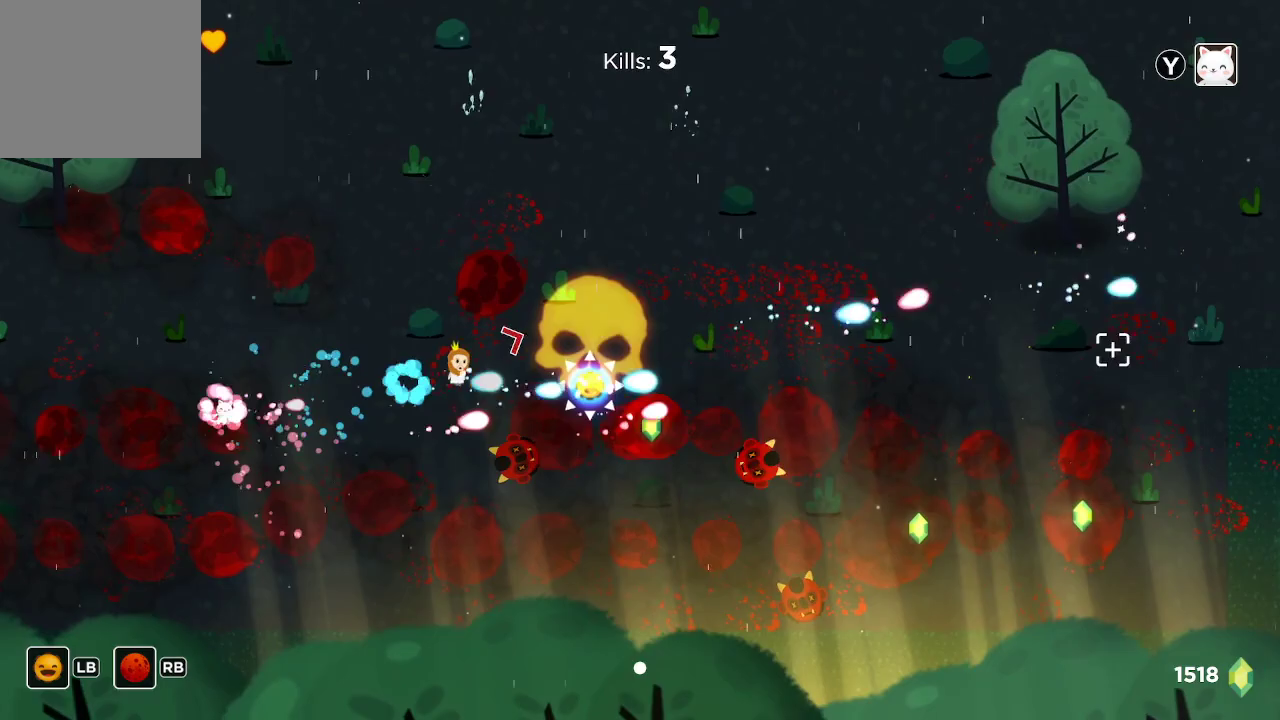
{"buttons": ["R2"], "left_stick": "center", "right_stick": "right", "events": [[100, "left_stick", "up-left"], [233, "left_stick", "down-right"], [400, "left_stick", "center"]]}